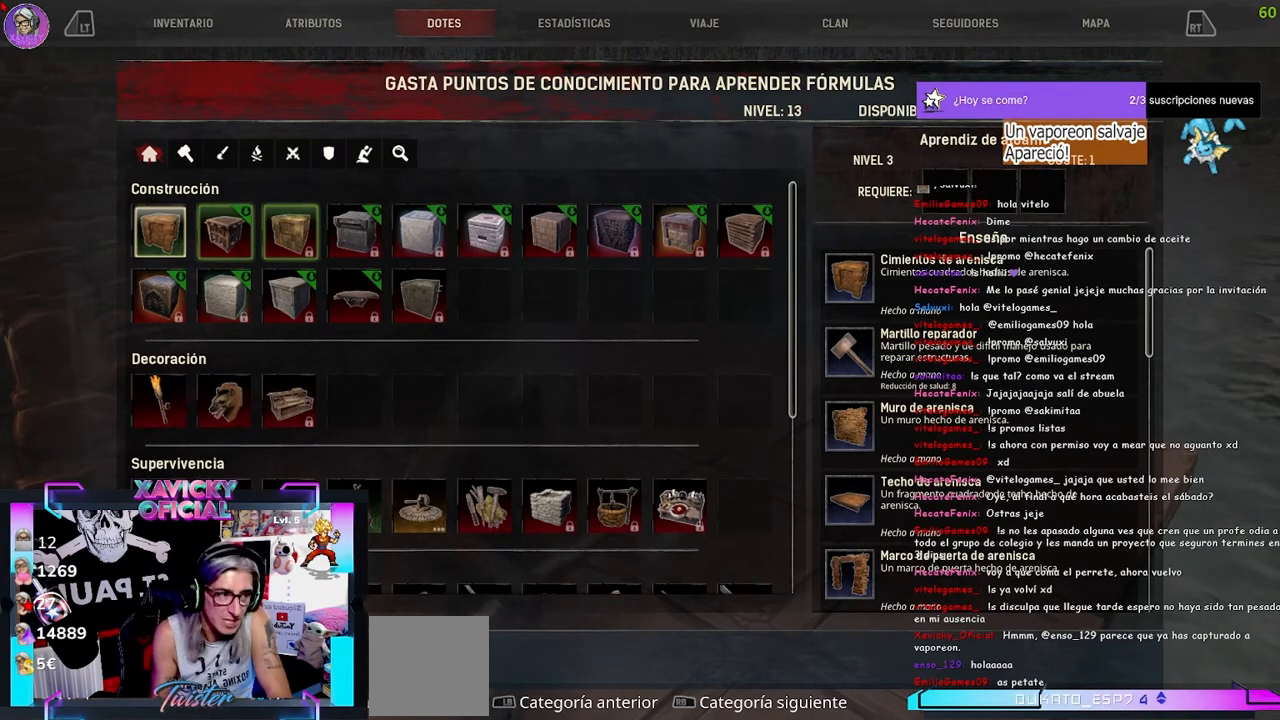
Gameplay with a controller (Xbox layout); each line is a JSON object with the inputs held at the frame after it. "events" lists button and stick changes between this image and that frame as [ms after this image, input, new state], when the widget could be followed in between.
{"buttons": ["DPAD_DOWN"], "left_stick": "center", "right_stick": "center", "events": [[67, "DPAD_DOWN", "down"], [200, "DPAD_DOWN", "up"], [300, "DPAD_DOWN", "down"], [333, "DPAD_DOWN", "up"], [467, "DPAD_DOWN", "down"]]}
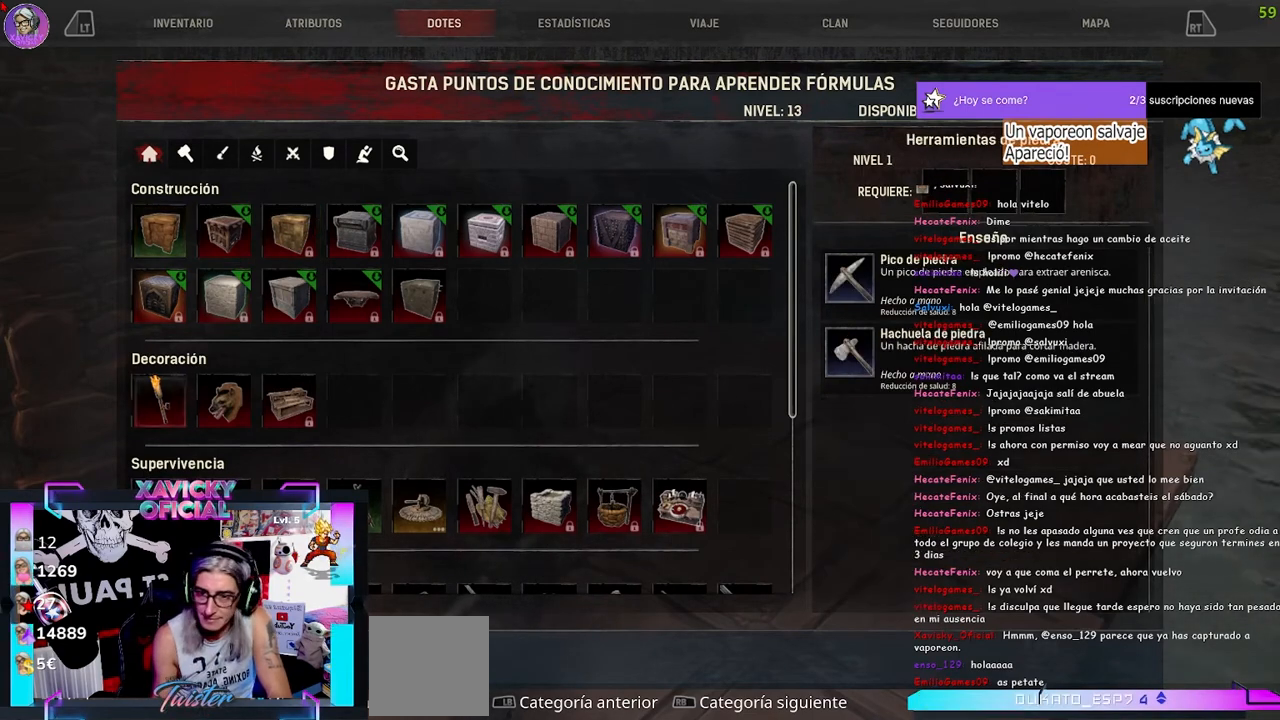
{"buttons": [], "left_stick": "center", "right_stick": "center", "events": [[67, "DPAD_DOWN", "up"], [167, "DPAD_DOWN", "down"], [200, "DPAD_DOWN", "up"], [300, "DPAD_DOWN", "down"], [433, "DPAD_DOWN", "up"]]}
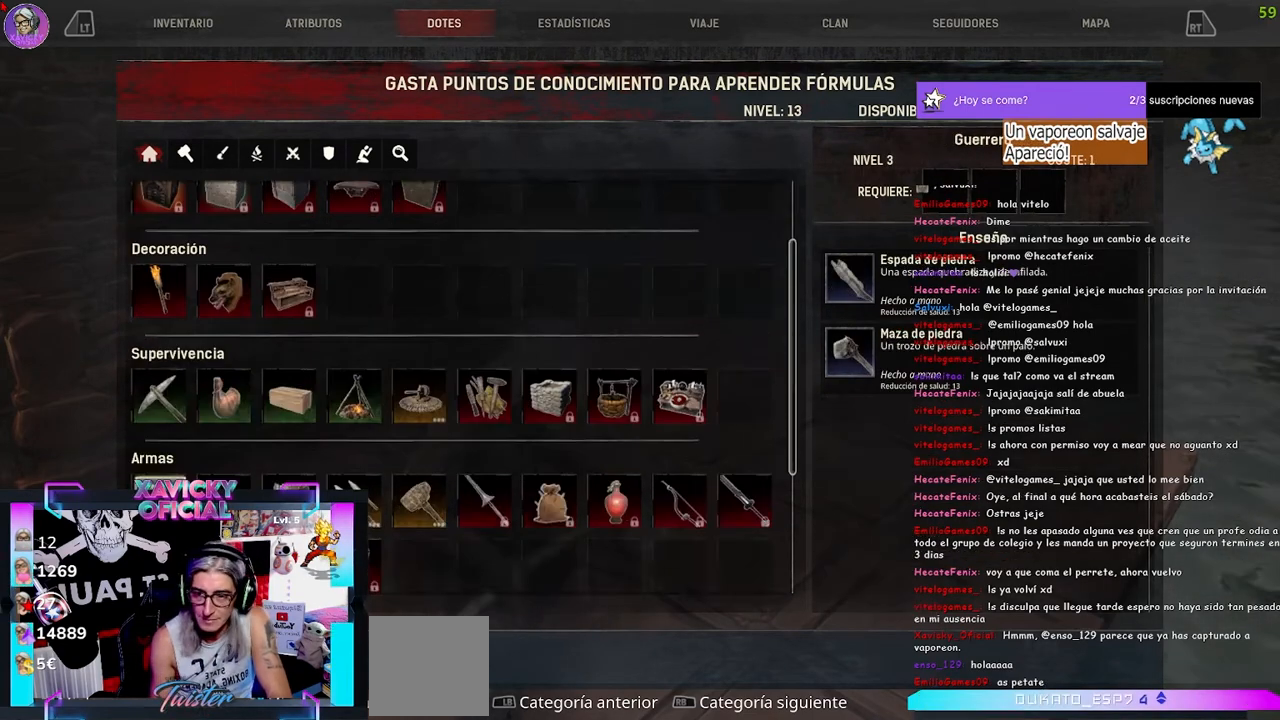
{"buttons": [], "left_stick": "center", "right_stick": "center", "events": []}
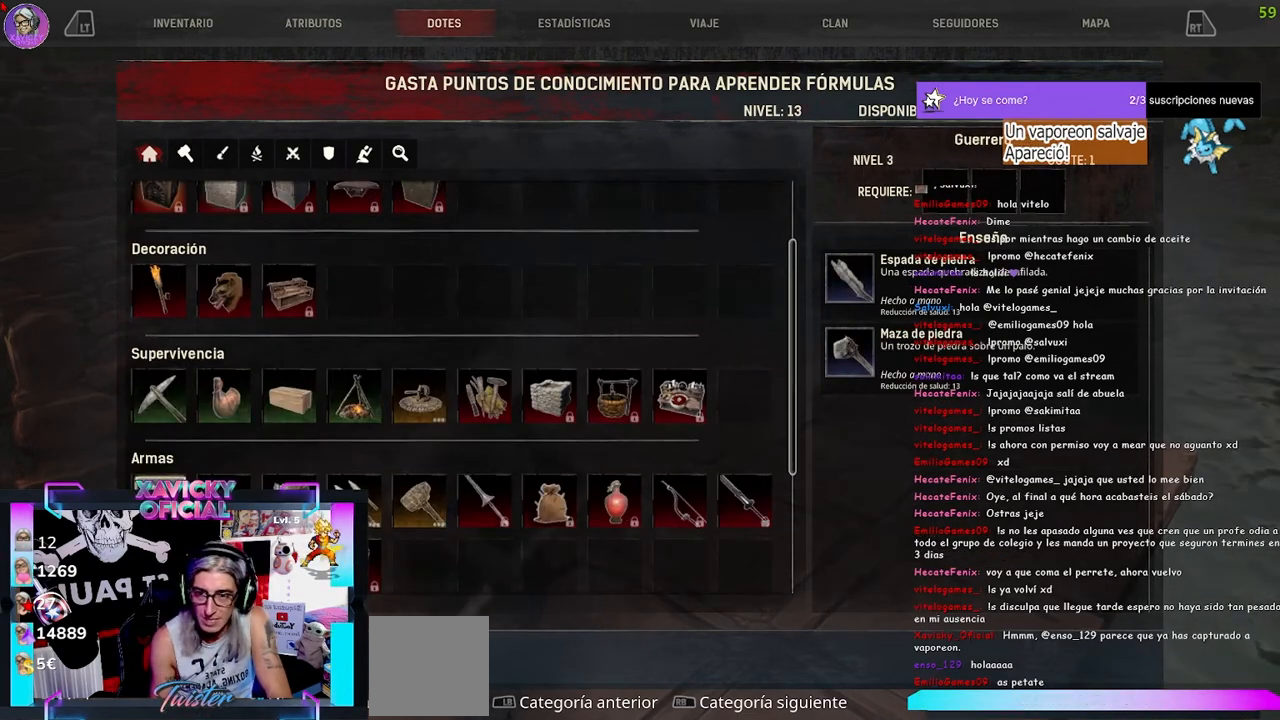
{"buttons": ["R1"], "left_stick": "center", "right_stick": "center", "events": [[233, "DPAD_DOWN", "down"], [367, "DPAD_DOWN", "up"], [433, "R1", "down"]]}
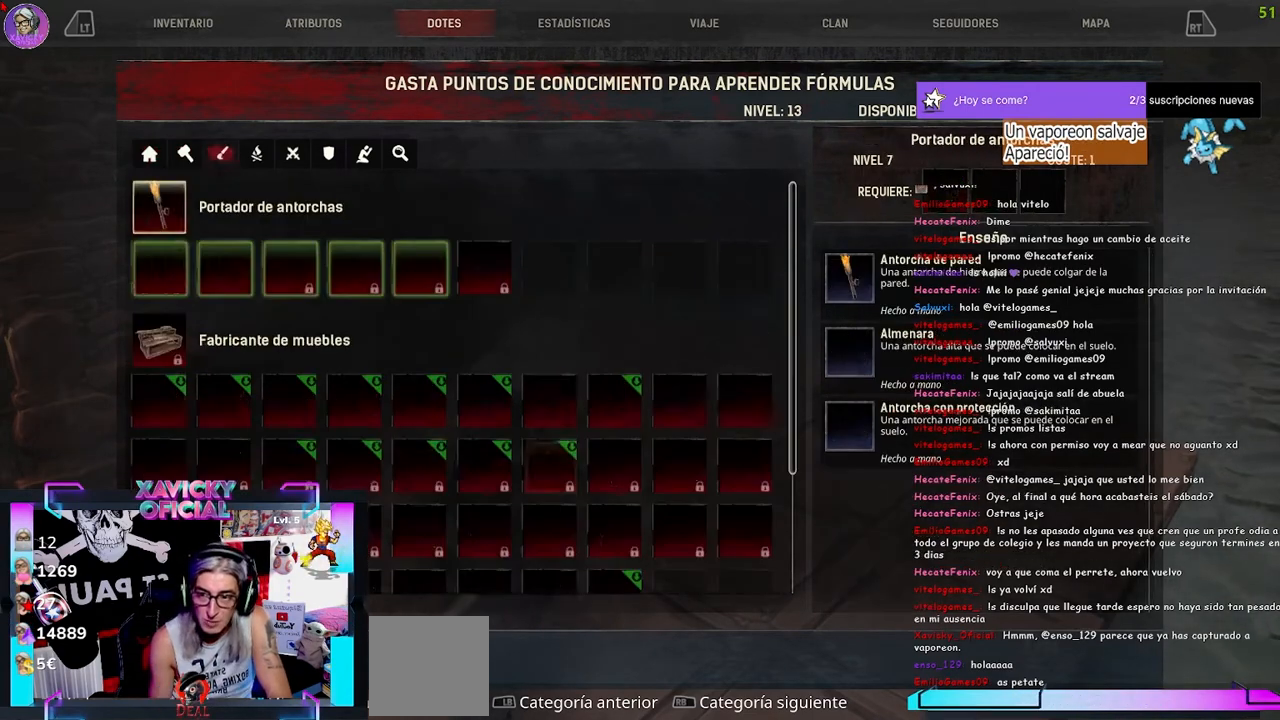
{"buttons": [], "left_stick": "center", "right_stick": "center", "events": [[100, "R1", "up"]]}
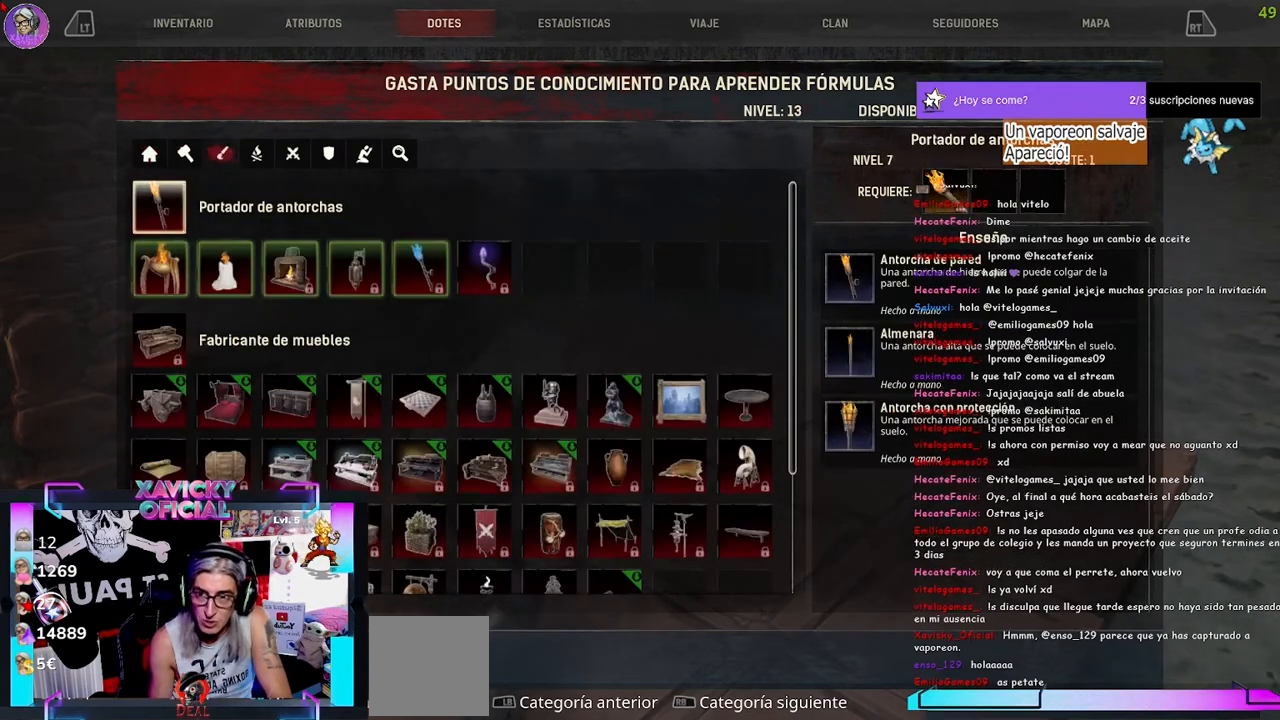
{"buttons": [], "left_stick": "center", "right_stick": "center", "events": []}
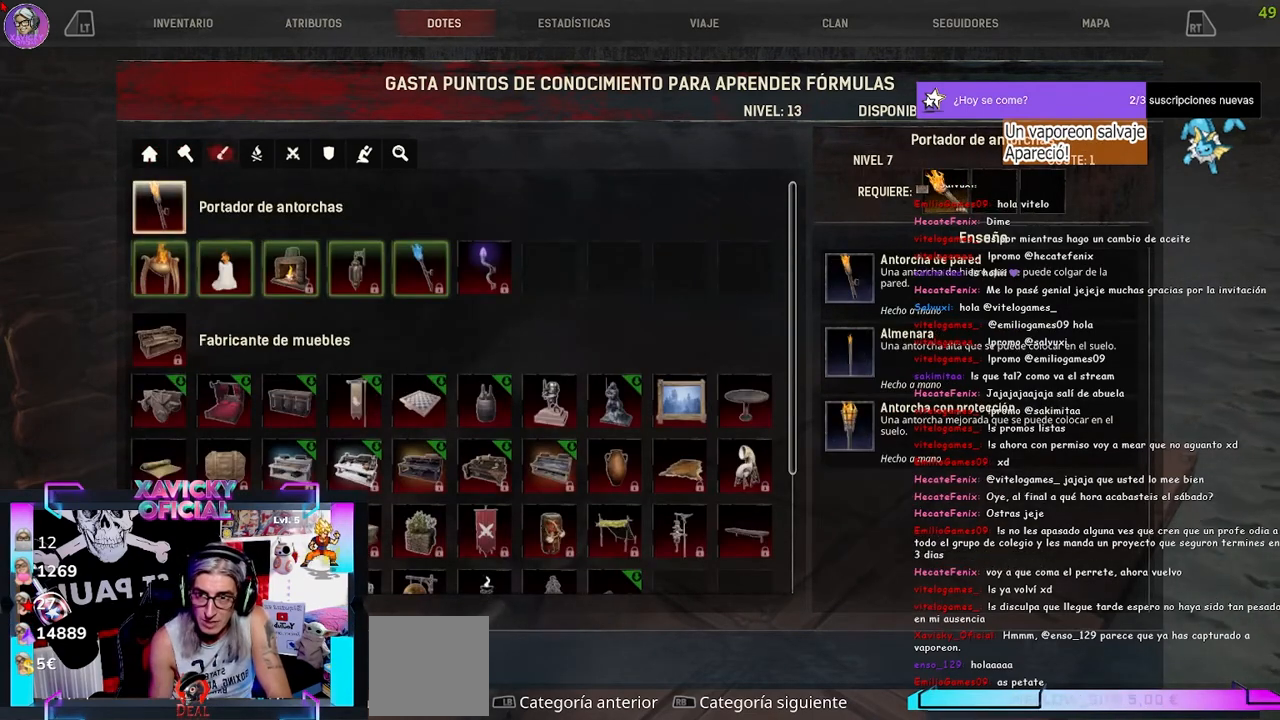
{"buttons": ["DPAD_DOWN"], "left_stick": "center", "right_stick": "center", "events": [[400, "DPAD_DOWN", "down"]]}
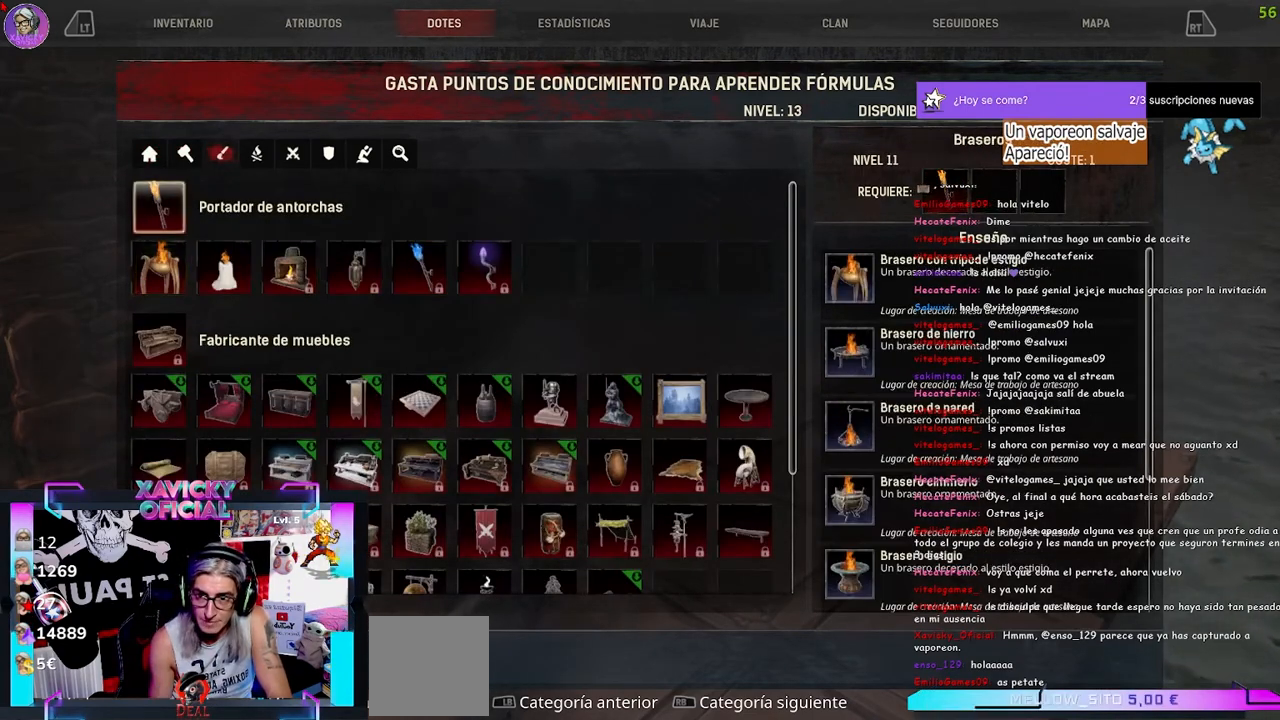
{"buttons": [], "left_stick": "center", "right_stick": "center", "events": [[100, "DPAD_DOWN", "up"], [133, "DPAD_DOWN", "down"], [300, "DPAD_DOWN", "up"]]}
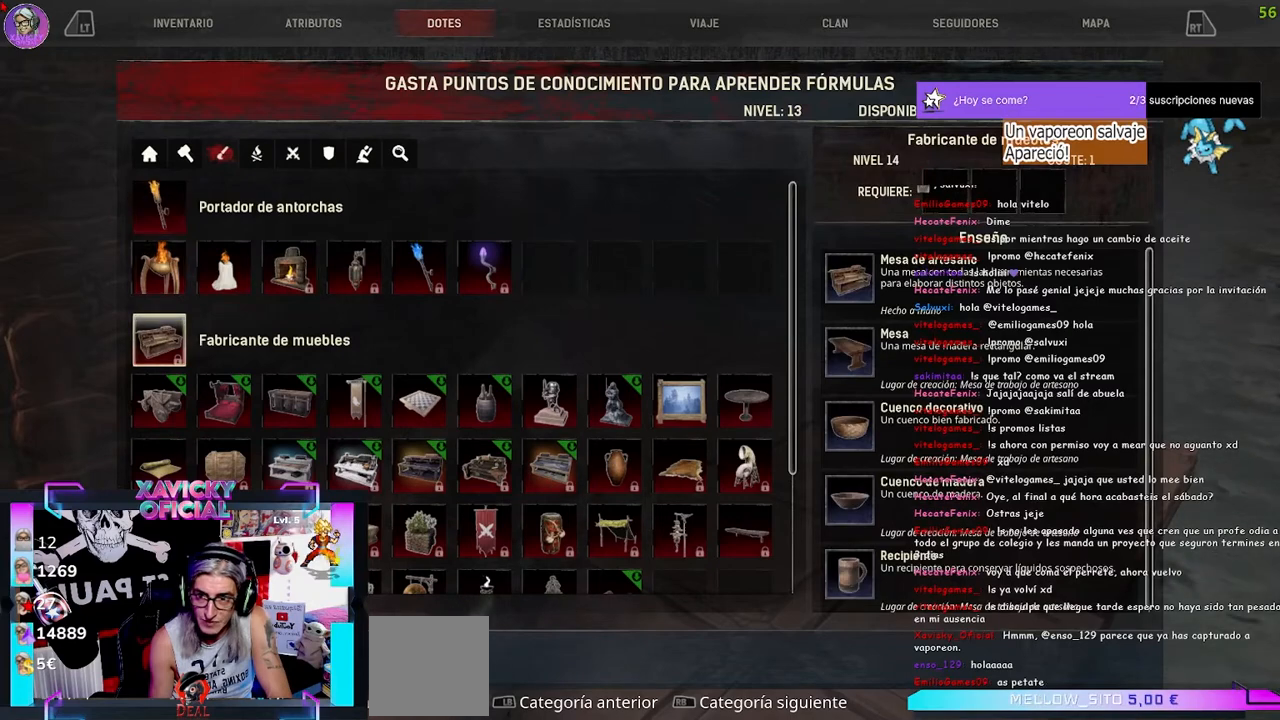
{"buttons": [], "left_stick": "center", "right_stick": "center", "events": []}
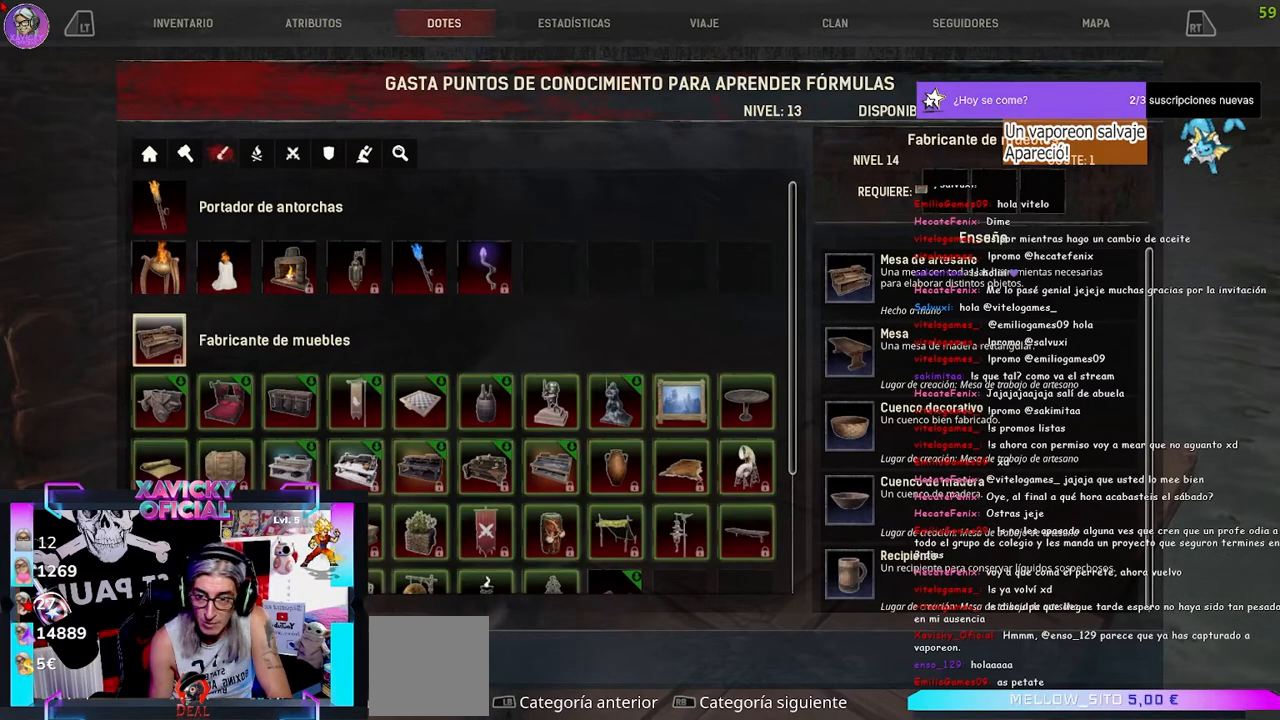
{"buttons": ["DPAD_DOWN"], "left_stick": "center", "right_stick": "center", "events": [[233, "DPAD_DOWN", "down"], [367, "DPAD_DOWN", "up"], [467, "DPAD_DOWN", "down"]]}
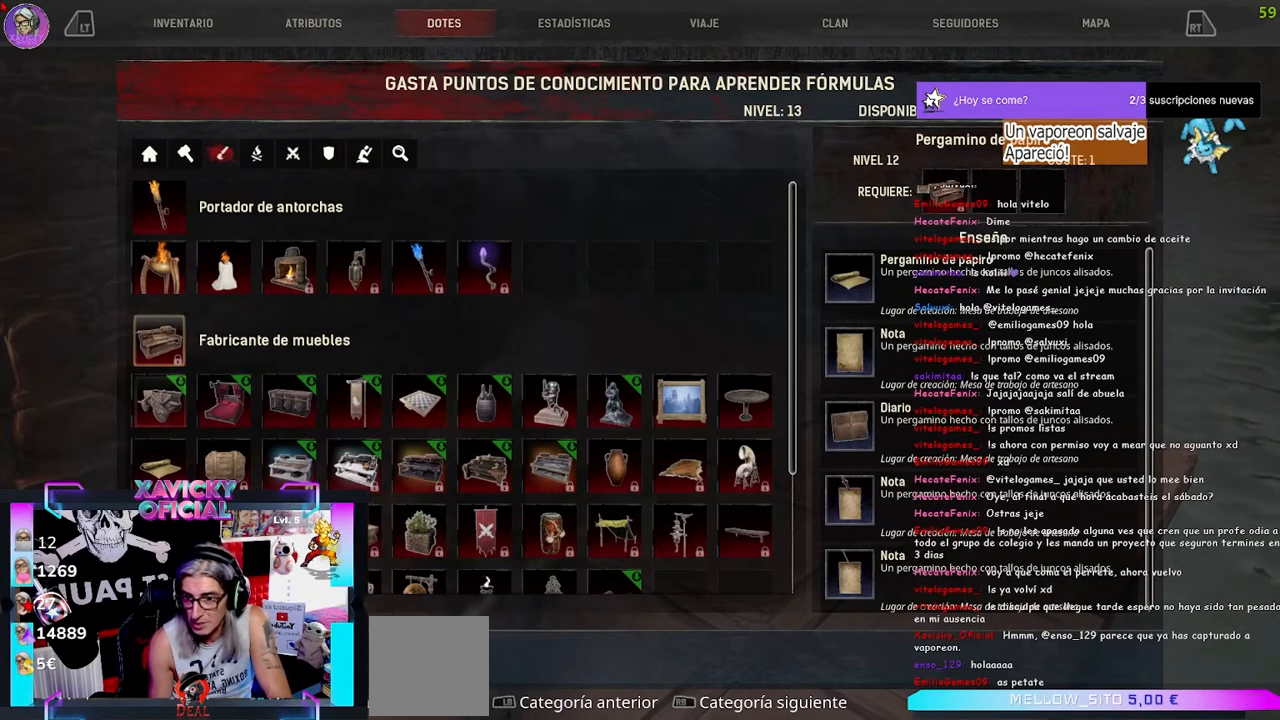
{"buttons": ["DPAD_DOWN"], "left_stick": "center", "right_stick": "center", "events": [[67, "DPAD_DOWN", "up"], [167, "DPAD_DOWN", "down"], [200, "DPAD_DOWN", "up"], [333, "DPAD_DOWN", "down"], [433, "DPAD_DOWN", "up"], [500, "DPAD_DOWN", "down"]]}
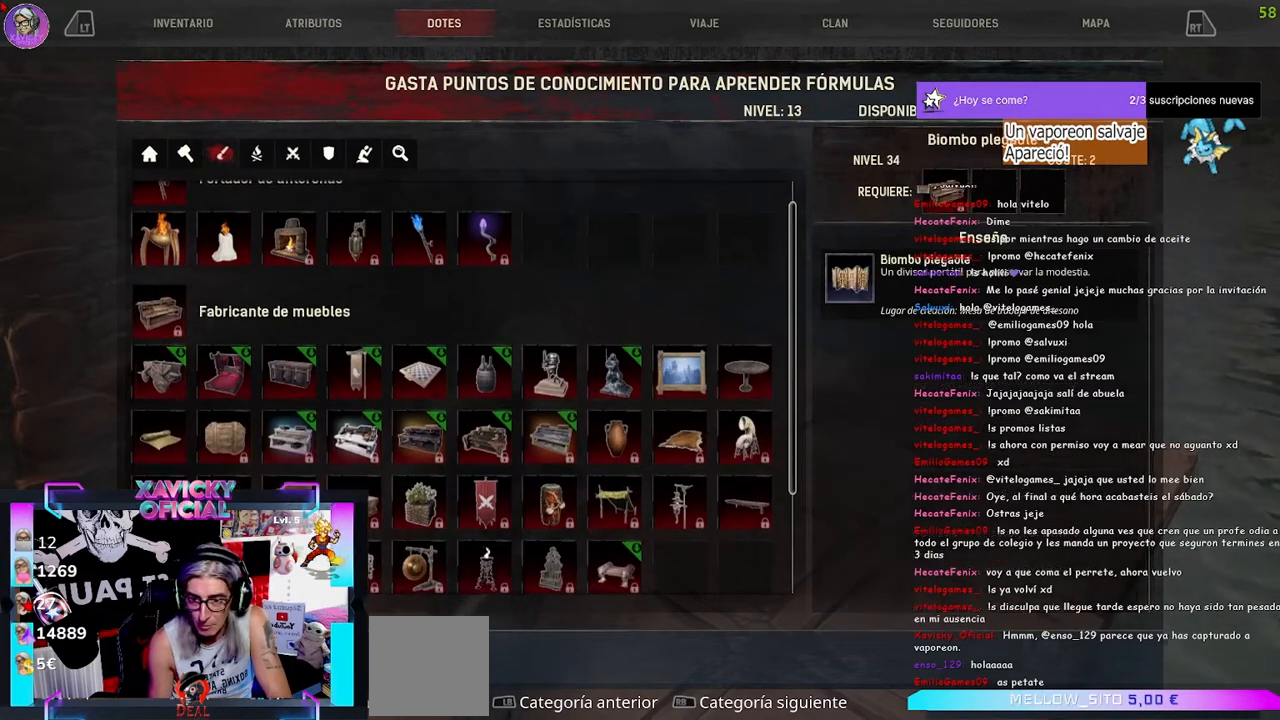
{"buttons": [], "left_stick": "center", "right_stick": "center", "events": [[100, "DPAD_DOWN", "up"], [167, "DPAD_DOWN", "down"], [300, "DPAD_DOWN", "up"], [400, "DPAD_DOWN", "down"], [500, "DPAD_DOWN", "up"]]}
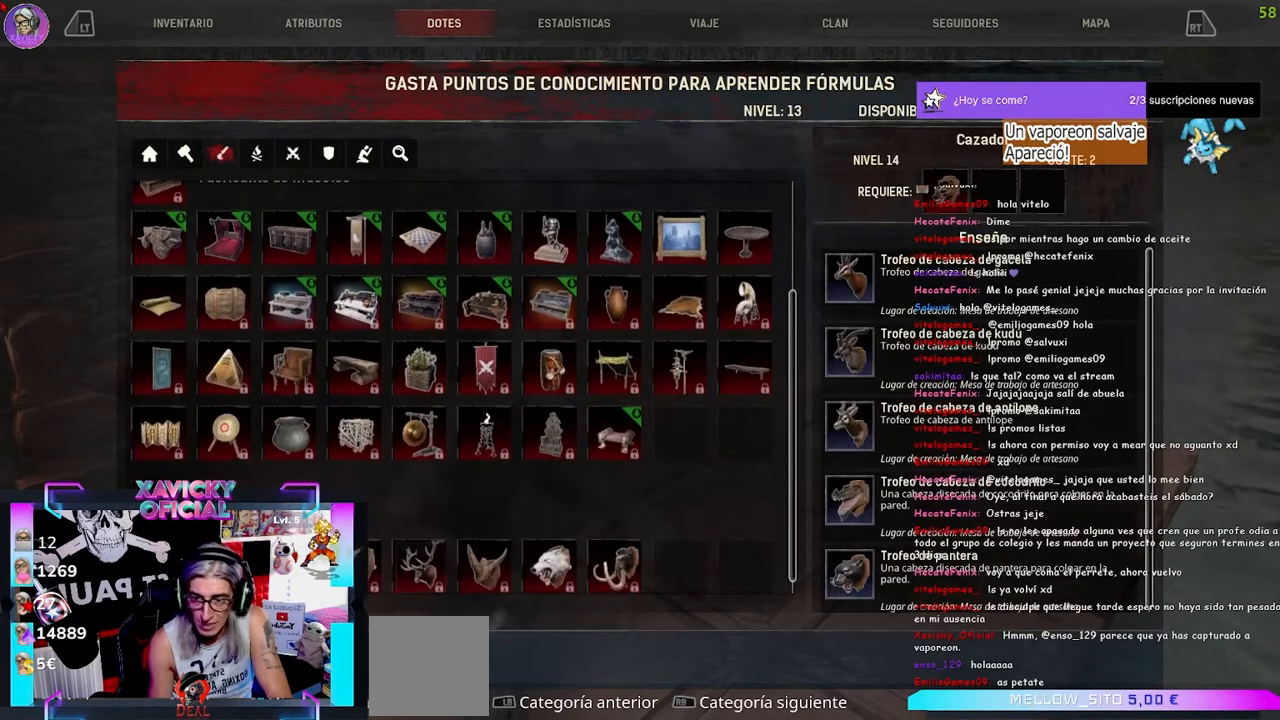
{"buttons": ["R1"], "left_stick": "center", "right_stick": "center", "events": [[500, "R1", "down"]]}
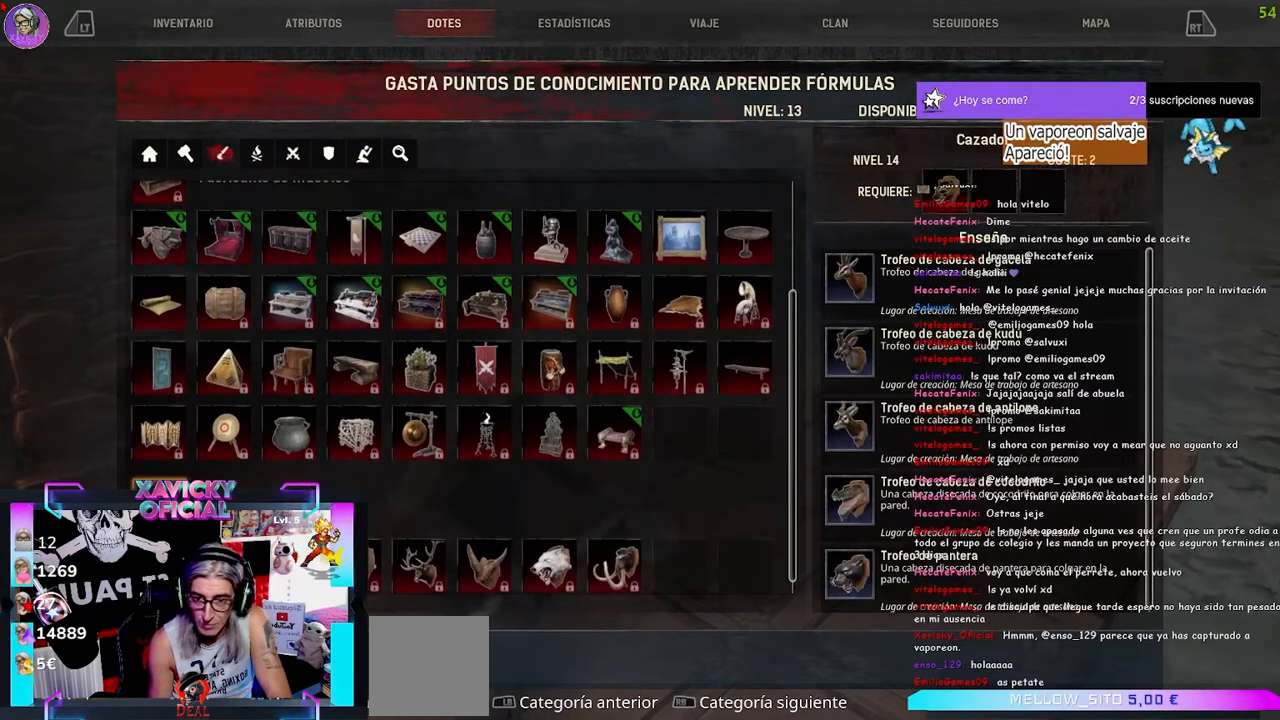
{"buttons": [], "left_stick": "center", "right_stick": "center", "events": [[133, "R1", "up"], [300, "DPAD_DOWN", "down"], [400, "DPAD_DOWN", "up"]]}
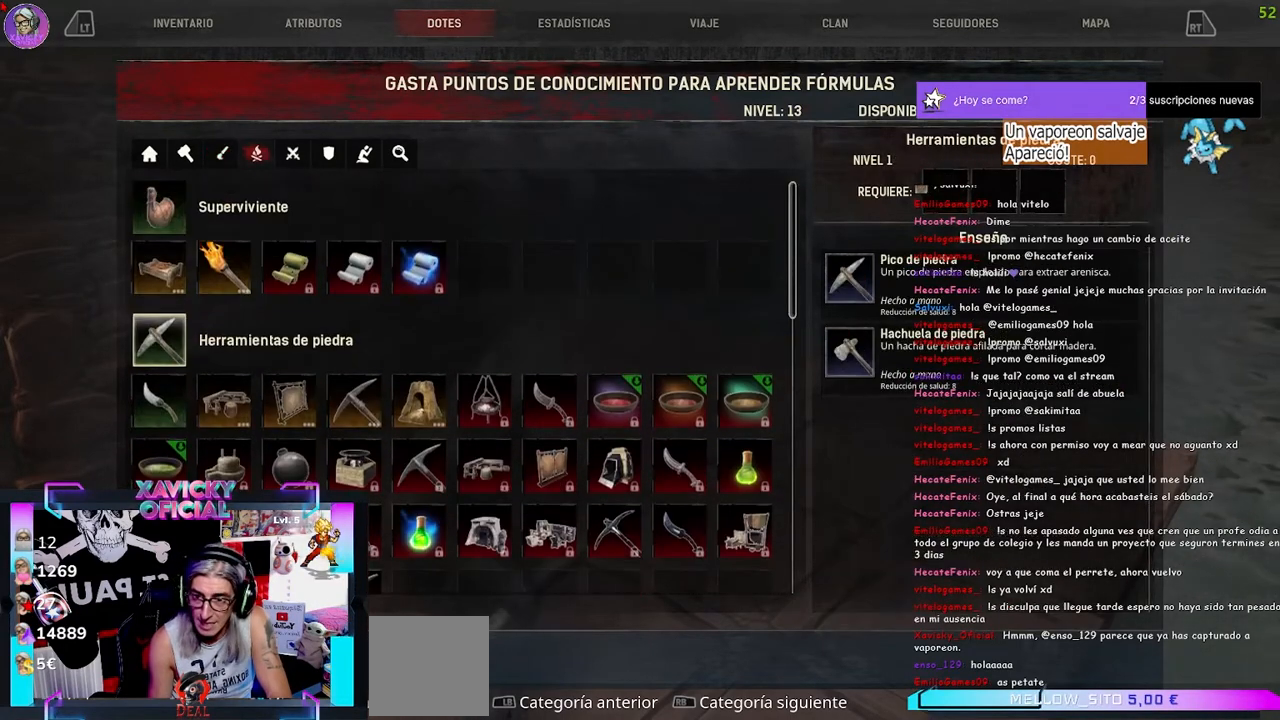
{"buttons": ["DPAD_RIGHT"], "left_stick": "center", "right_stick": "center", "events": [[200, "DPAD_DOWN", "down"], [333, "DPAD_DOWN", "up"], [433, "DPAD_RIGHT", "down"]]}
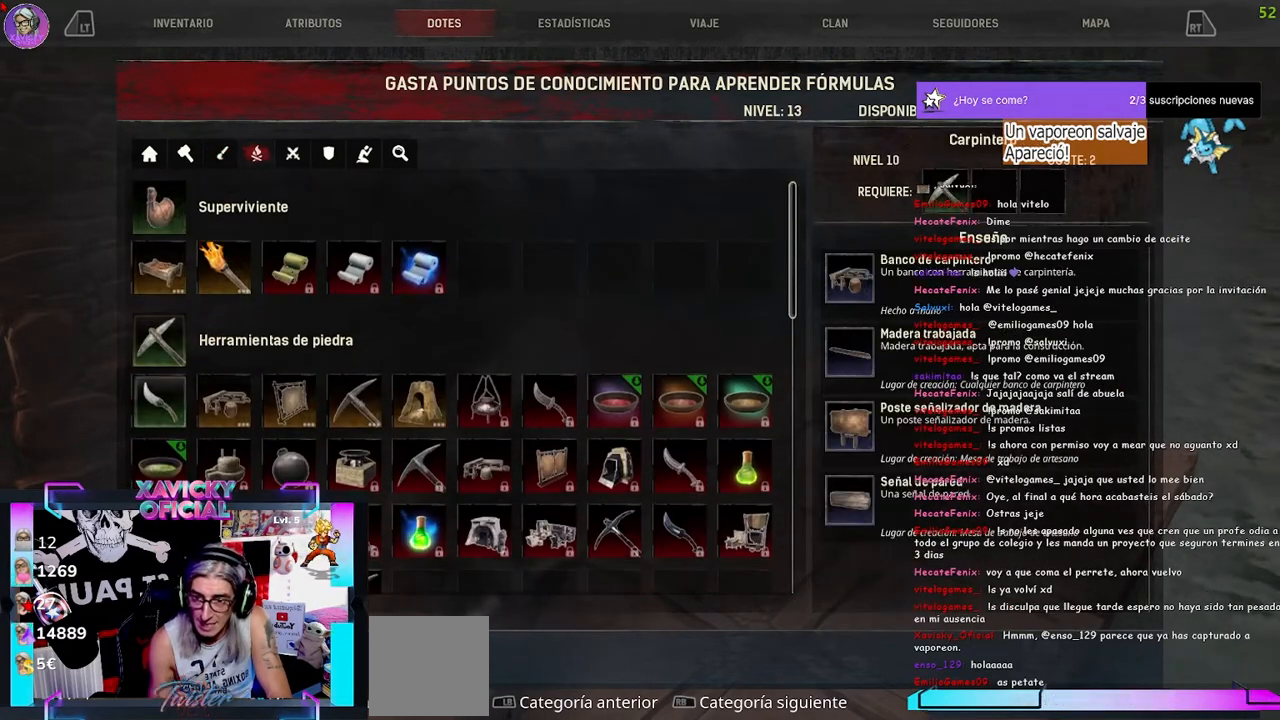
{"buttons": [], "left_stick": "center", "right_stick": "center", "events": [[33, "DPAD_RIGHT", "up"]]}
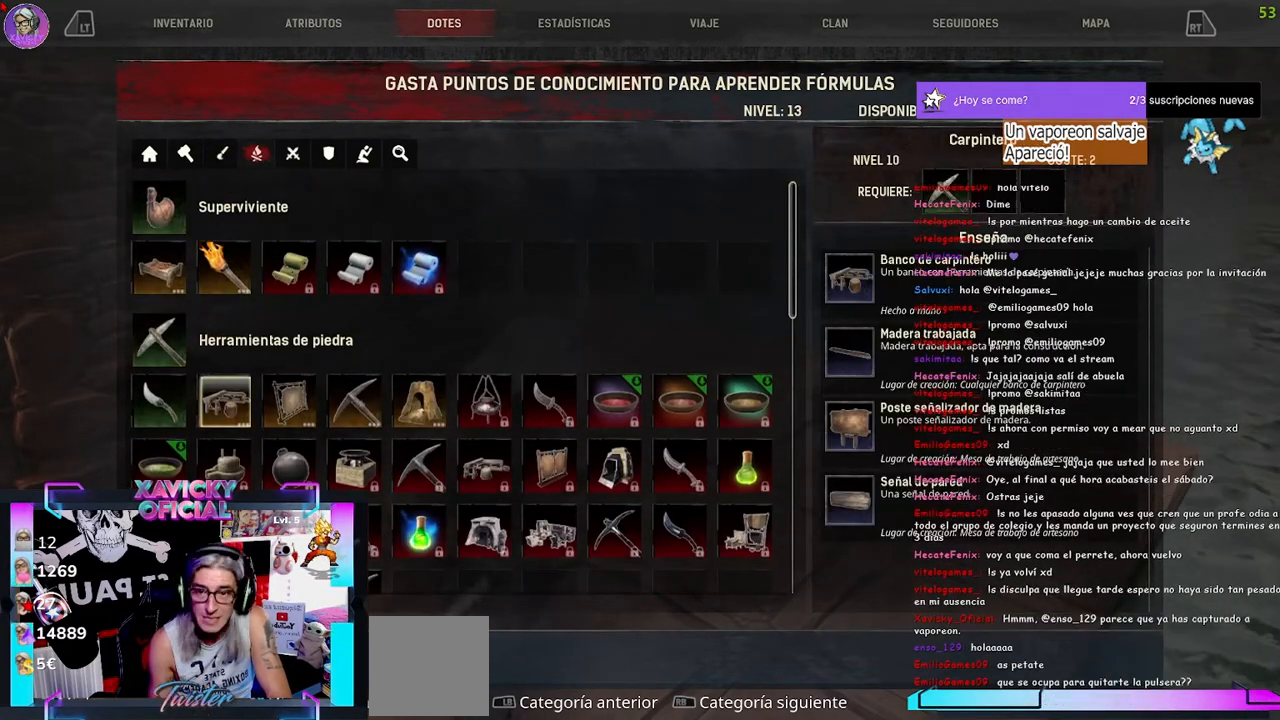
{"buttons": [], "left_stick": "center", "right_stick": "center", "events": [[100, "A", "down"], [267, "A", "up"]]}
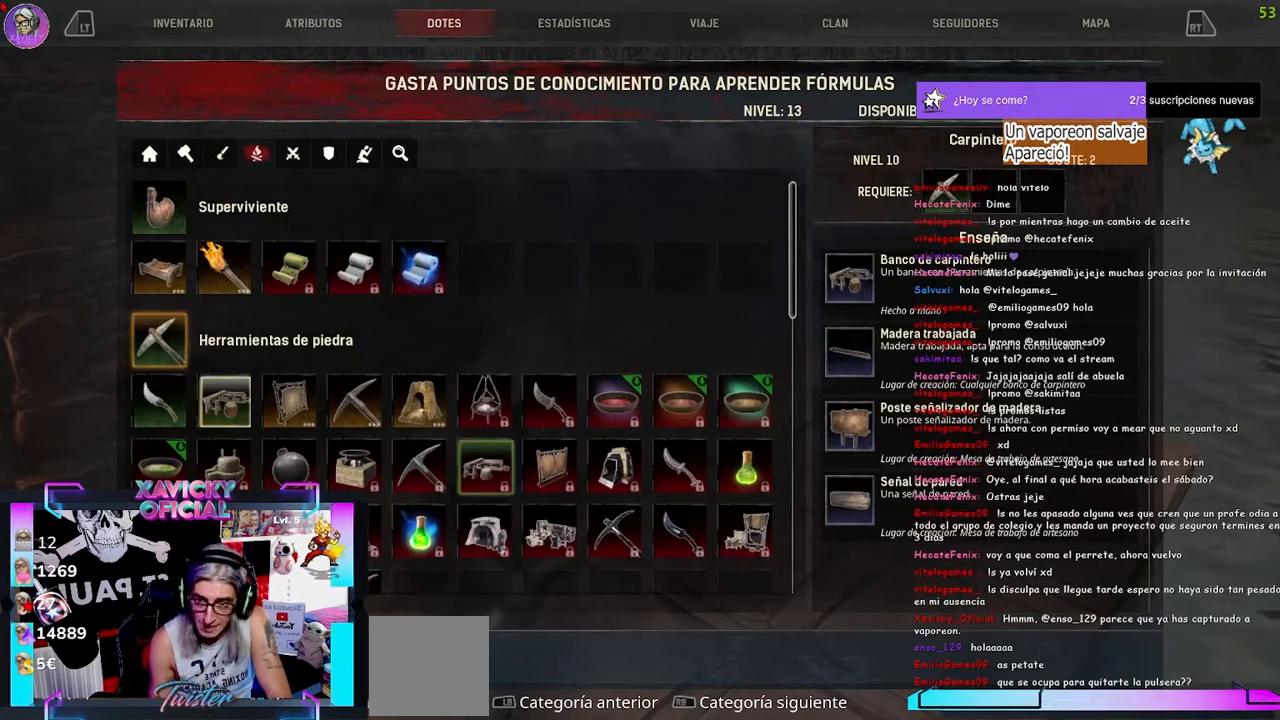
{"buttons": ["A"], "left_stick": "center", "right_stick": "center", "events": [[467, "A", "down"]]}
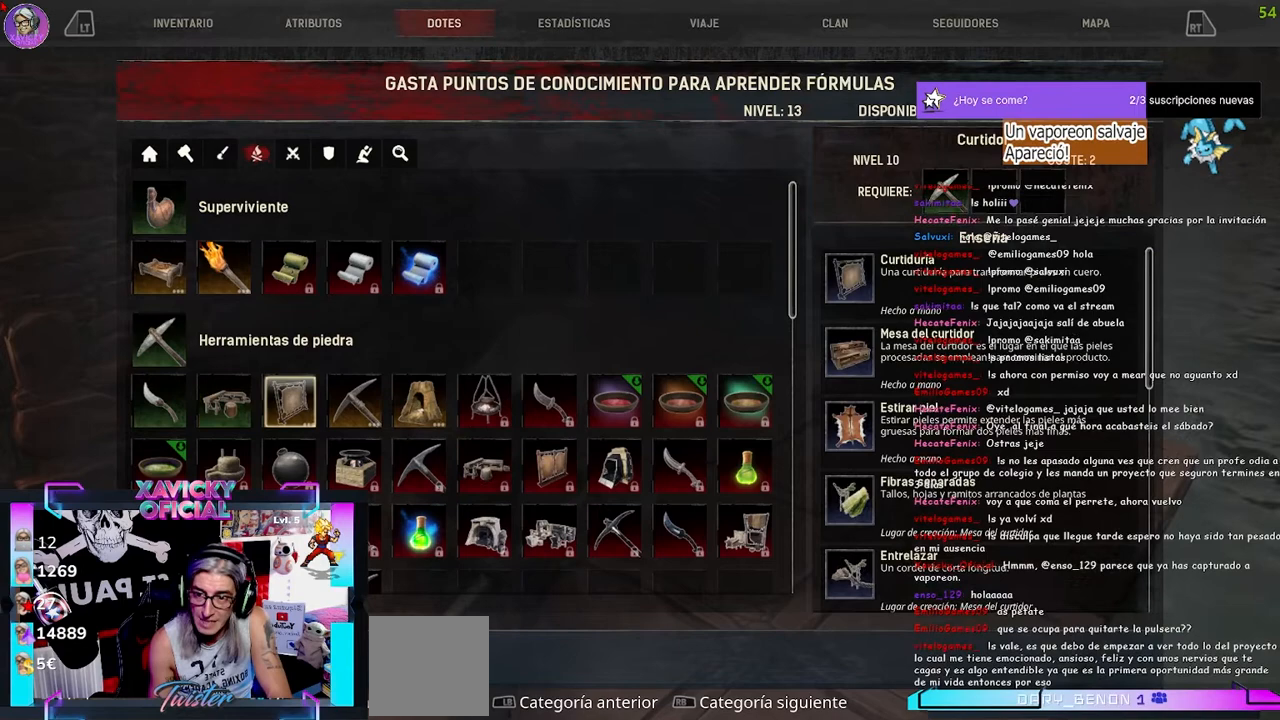
{"buttons": [], "left_stick": "center", "right_stick": "center", "events": [[133, "A", "up"]]}
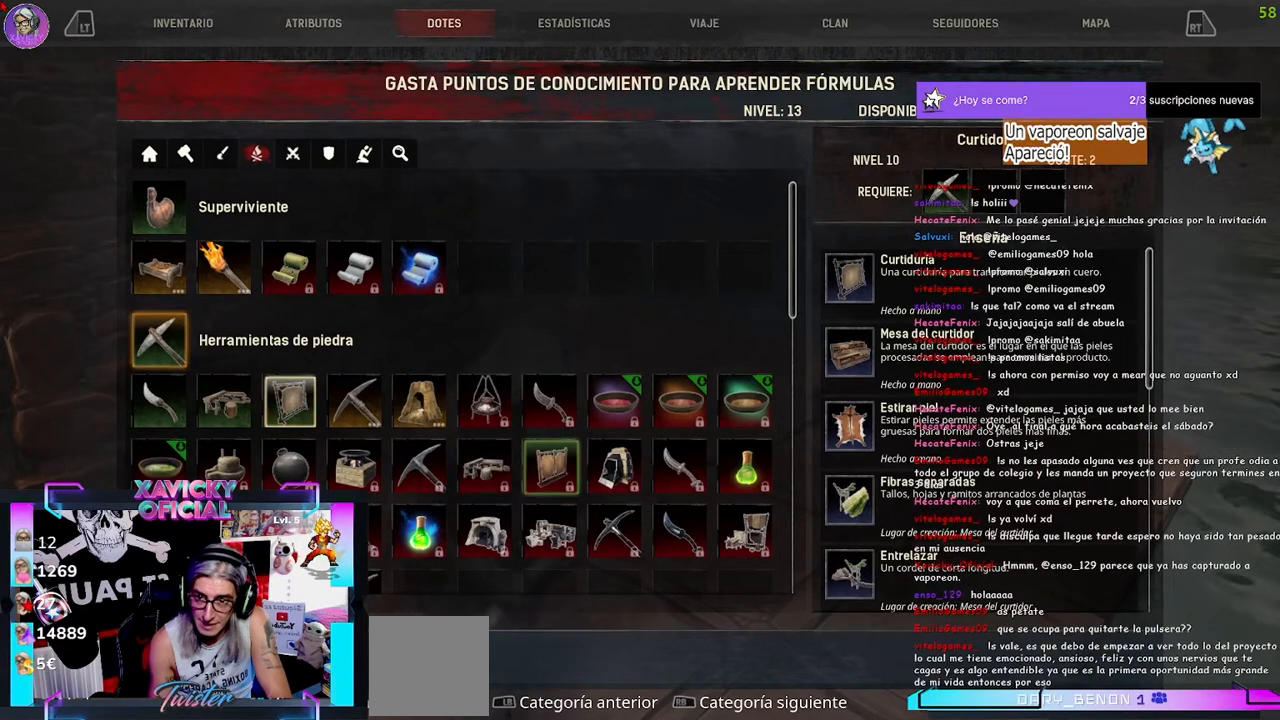
{"buttons": [], "left_stick": "center", "right_stick": "center", "events": [[167, "R1", "down"], [267, "R1", "up"]]}
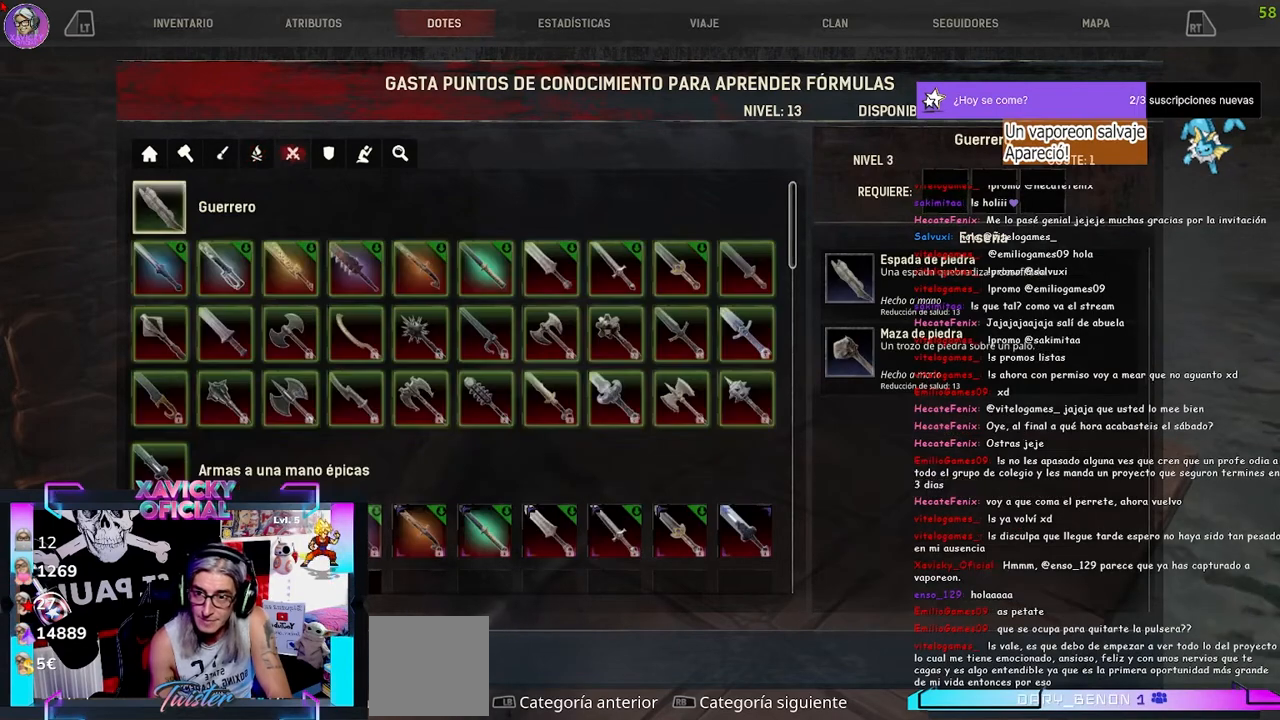
{"buttons": [], "left_stick": "center", "right_stick": "center", "events": [[333, "DPAD_DOWN", "down"], [467, "DPAD_DOWN", "up"]]}
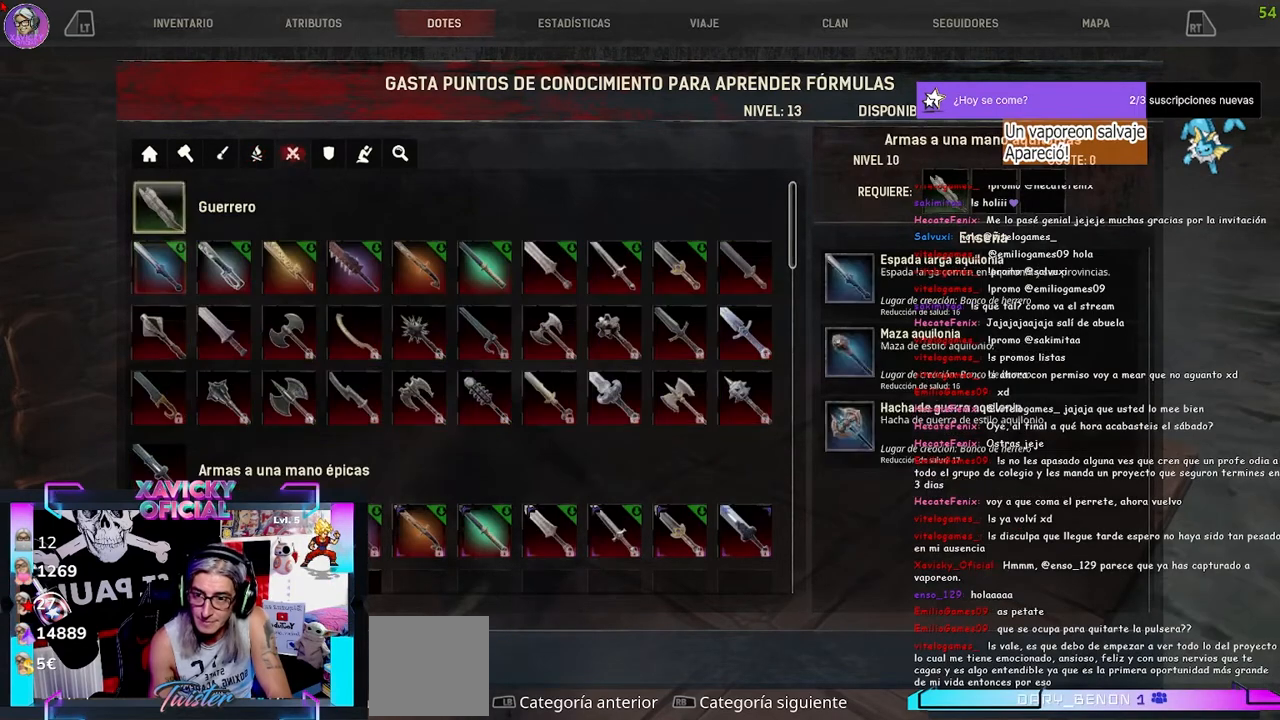
{"buttons": ["DPAD_DOWN"], "left_stick": "center", "right_stick": "center", "events": [[167, "DPAD_DOWN", "down"], [267, "DPAD_DOWN", "up"], [333, "DPAD_DOWN", "down"], [400, "DPAD_DOWN", "up"], [467, "DPAD_DOWN", "down"]]}
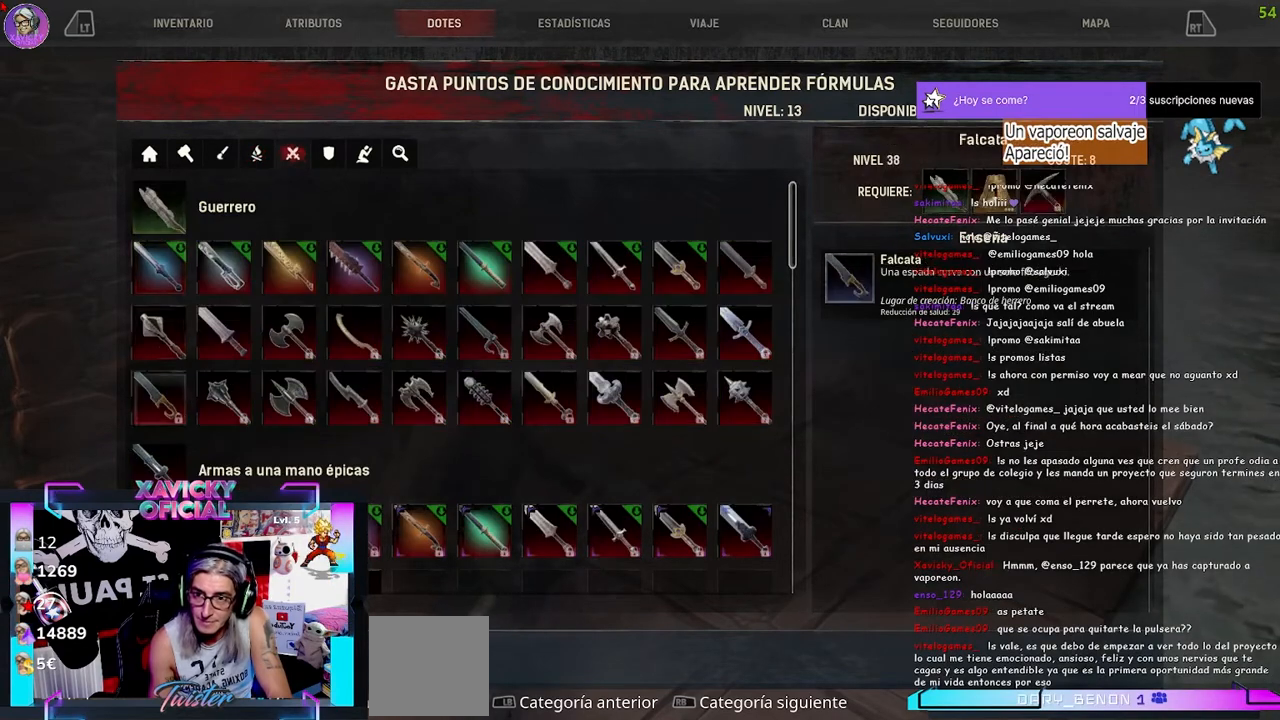
{"buttons": [], "left_stick": "center", "right_stick": "center", "events": [[67, "DPAD_DOWN", "up"], [200, "R1", "down"], [367, "R1", "up"]]}
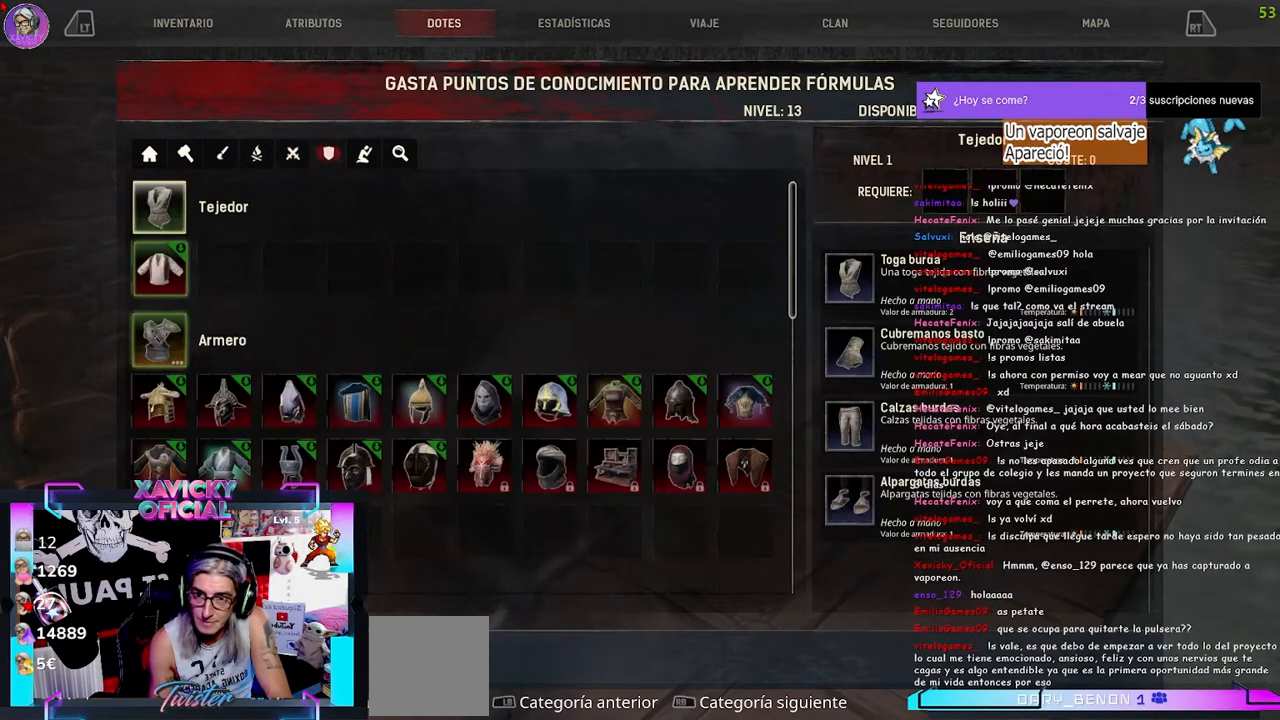
{"buttons": [], "left_stick": "center", "right_stick": "center", "events": [[333, "DPAD_DOWN", "down"], [500, "DPAD_DOWN", "up"]]}
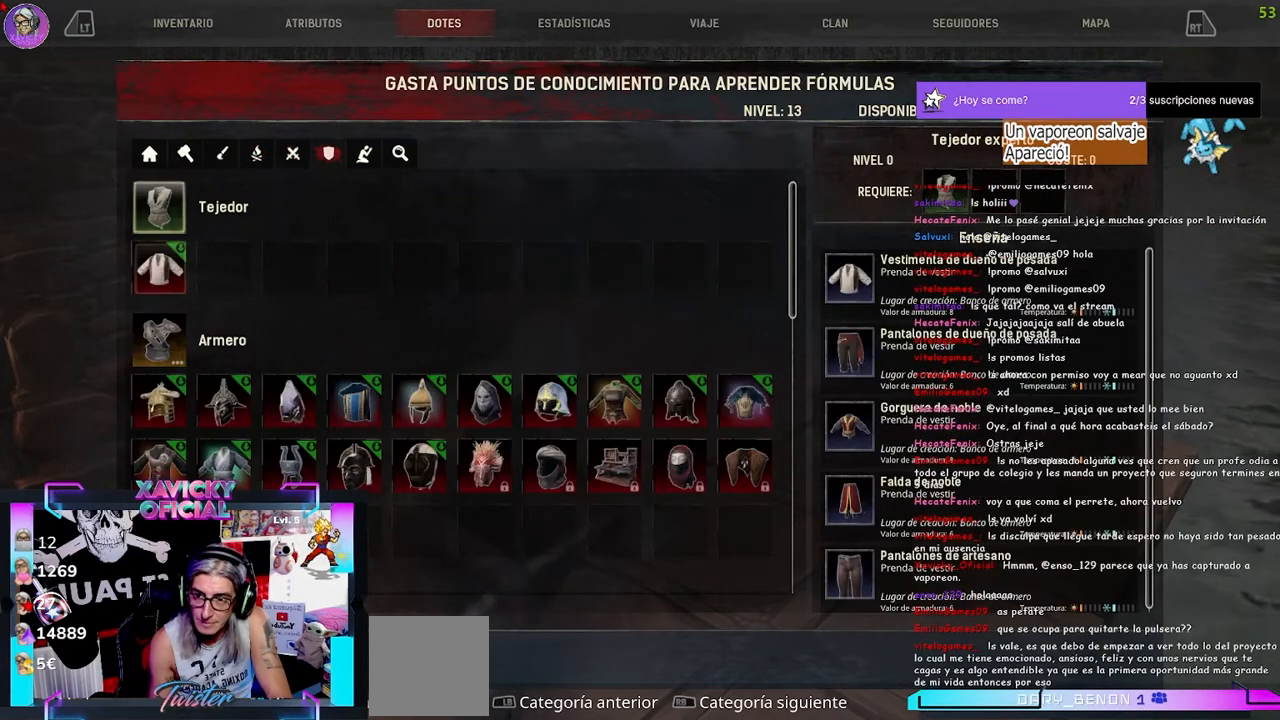
{"buttons": [], "left_stick": "center", "right_stick": "center", "events": []}
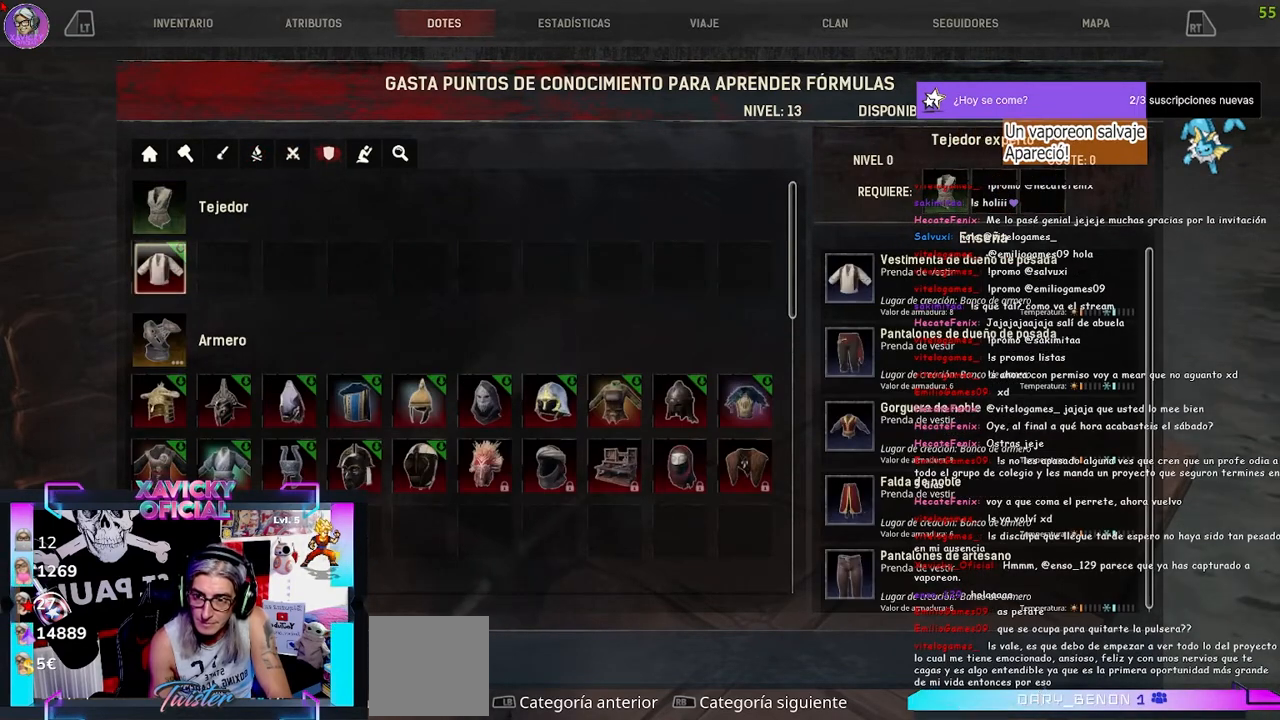
{"buttons": ["R1"], "left_stick": "center", "right_stick": "center", "events": [[100, "DPAD_DOWN", "down"], [167, "DPAD_DOWN", "up"], [500, "R1", "down"]]}
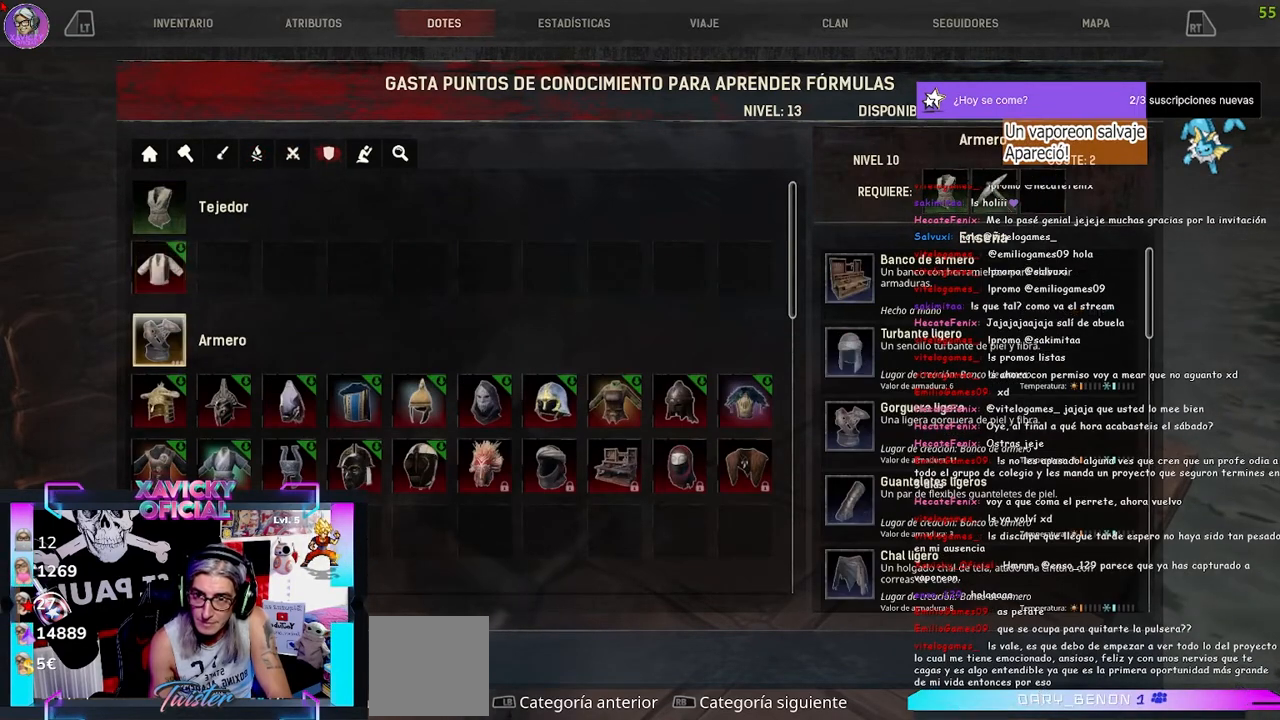
{"buttons": [], "left_stick": "center", "right_stick": "center", "events": [[167, "R1", "up"]]}
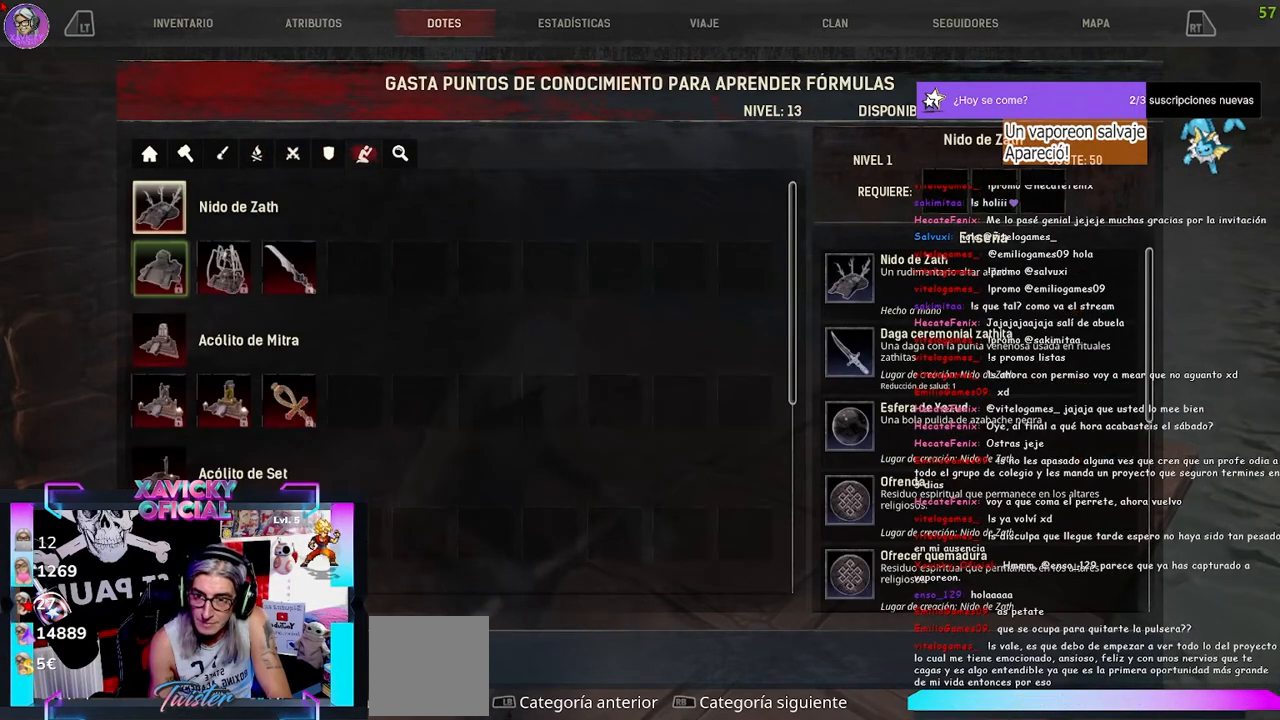
{"buttons": [], "left_stick": "center", "right_stick": "center", "events": [[200, "DPAD_DOWN", "down"], [500, "DPAD_DOWN", "up"]]}
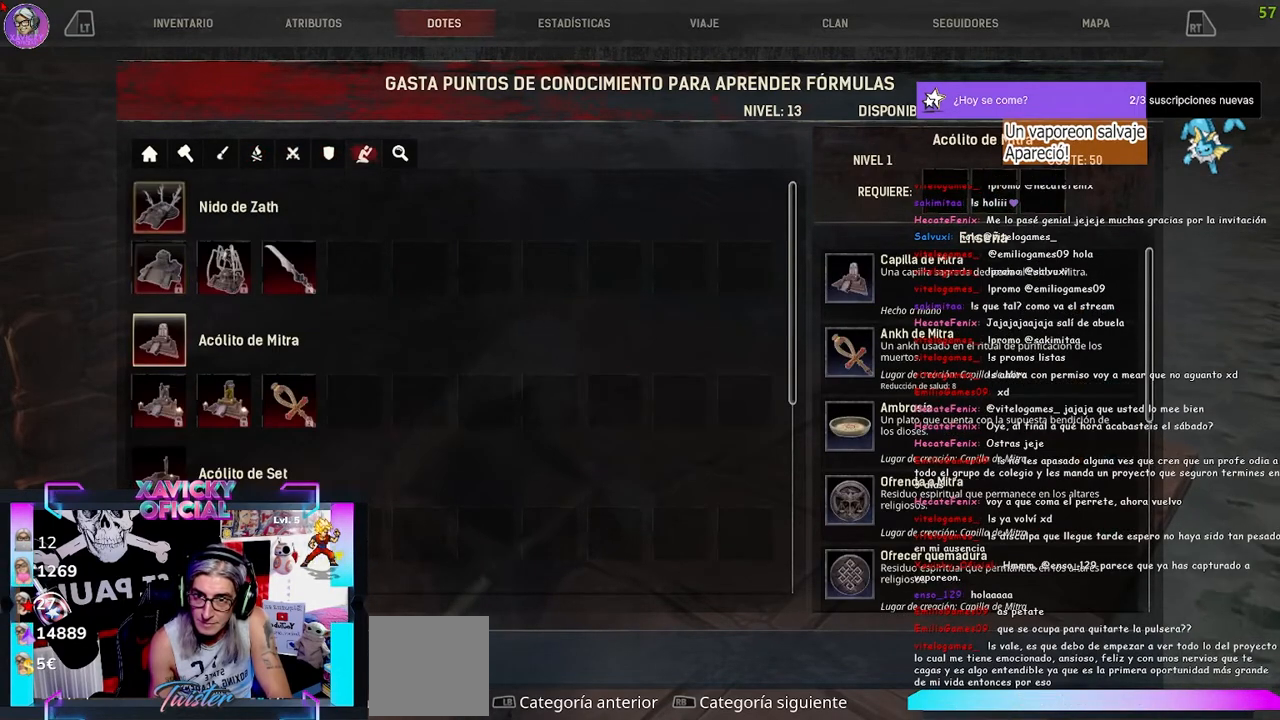
{"buttons": [], "left_stick": "center", "right_stick": "center", "events": [[167, "R1", "down"], [267, "R1", "up"]]}
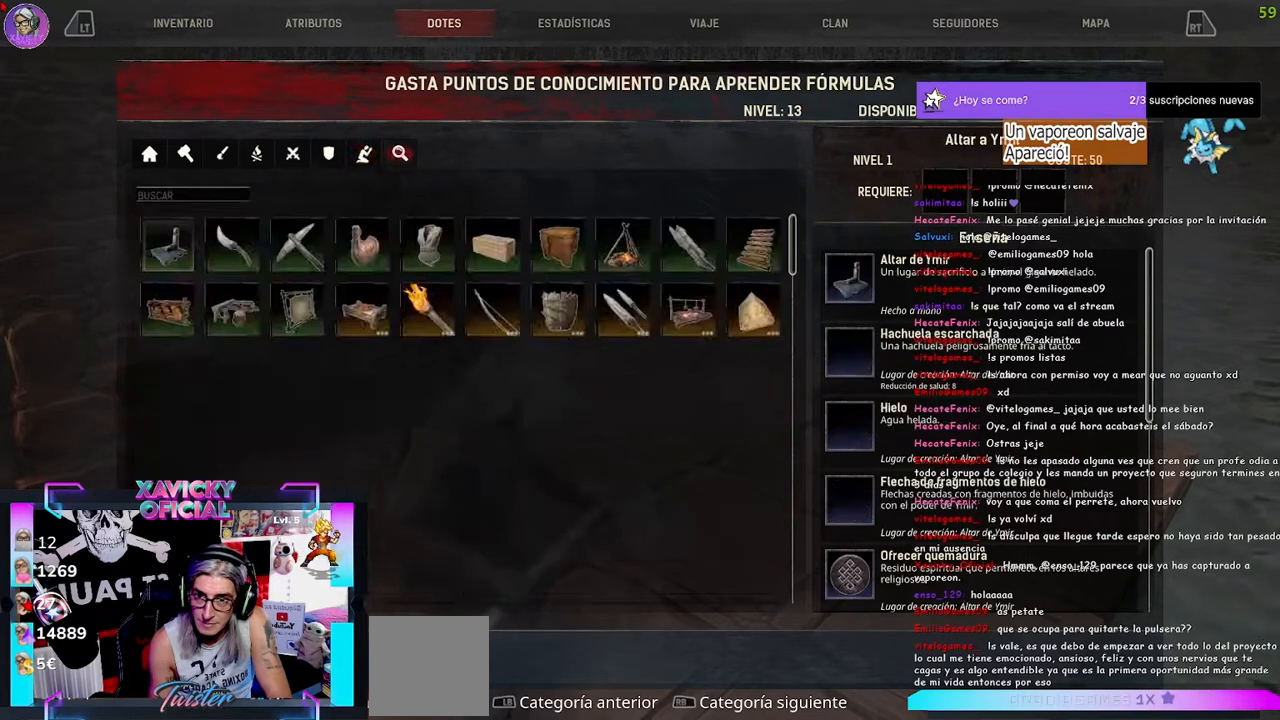
{"buttons": [], "left_stick": "center", "right_stick": "center", "events": [[133, "L1", "down"], [267, "L1", "up"]]}